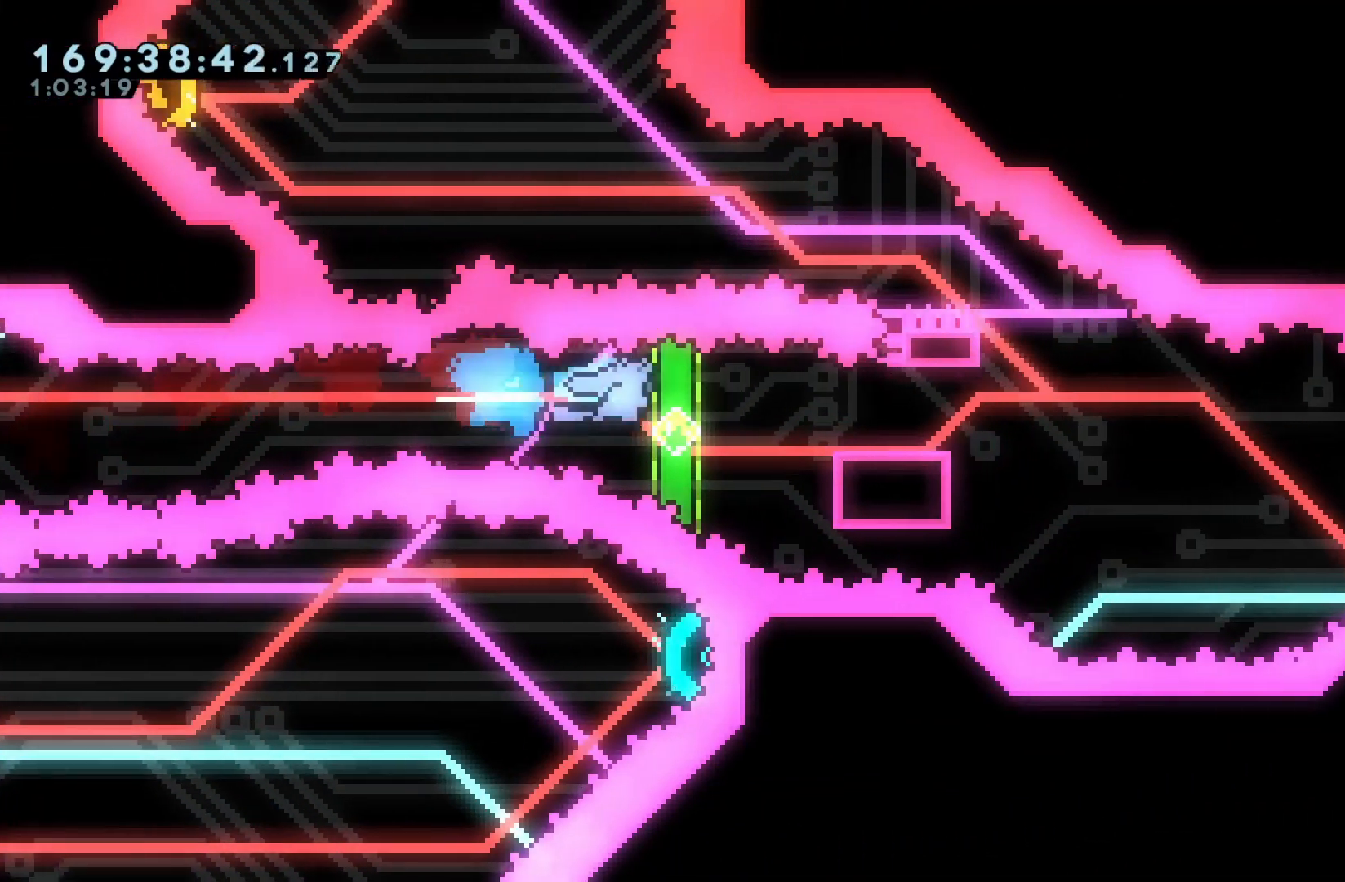
Gameplay with a controller (Nintendo layout); each line is a JSON object with the inputs held at the frame after it (dt_ms = milliseconds from this image to that frame). "events" lists button and stick changes between this image and that frame as [ms after this image, input, new state], when the widget could be followed in between. Not read: L3 R3.
{"dt_ms": 500, "buttons": ["X", "DPAD_DOWN", "DPAD_RIGHT"], "events": [[267, "X", "down"], [367, "X", "up"], [383, "DPAD_DOWN", "down"], [450, "A", "down"], [483, "X", "down"], [500, "A", "up"]]}
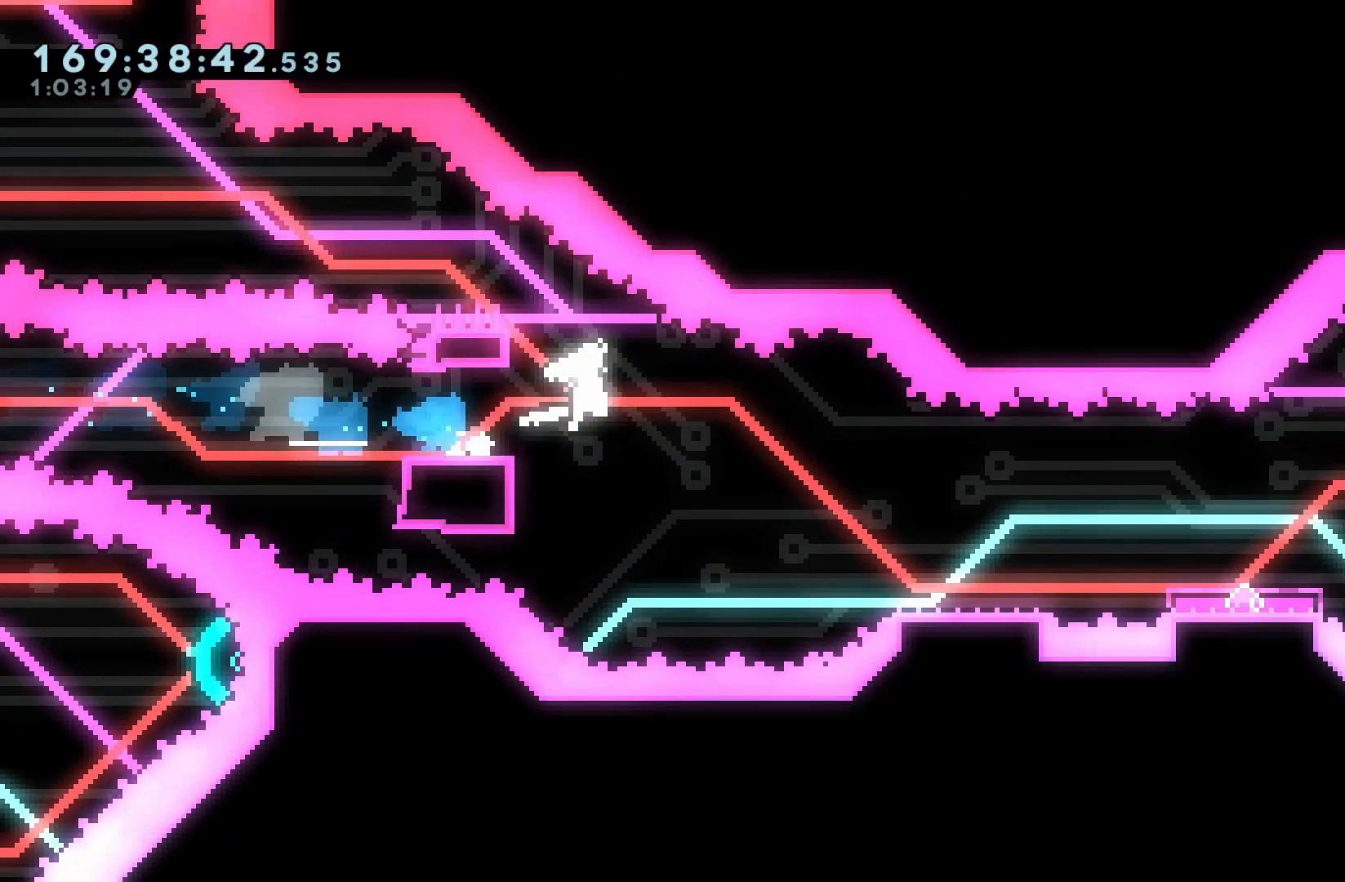
{"dt_ms": 500, "buttons": ["B", "DPAD_RIGHT"], "events": [[67, "X", "up"], [117, "DPAD_DOWN", "up"], [283, "B", "down"]]}
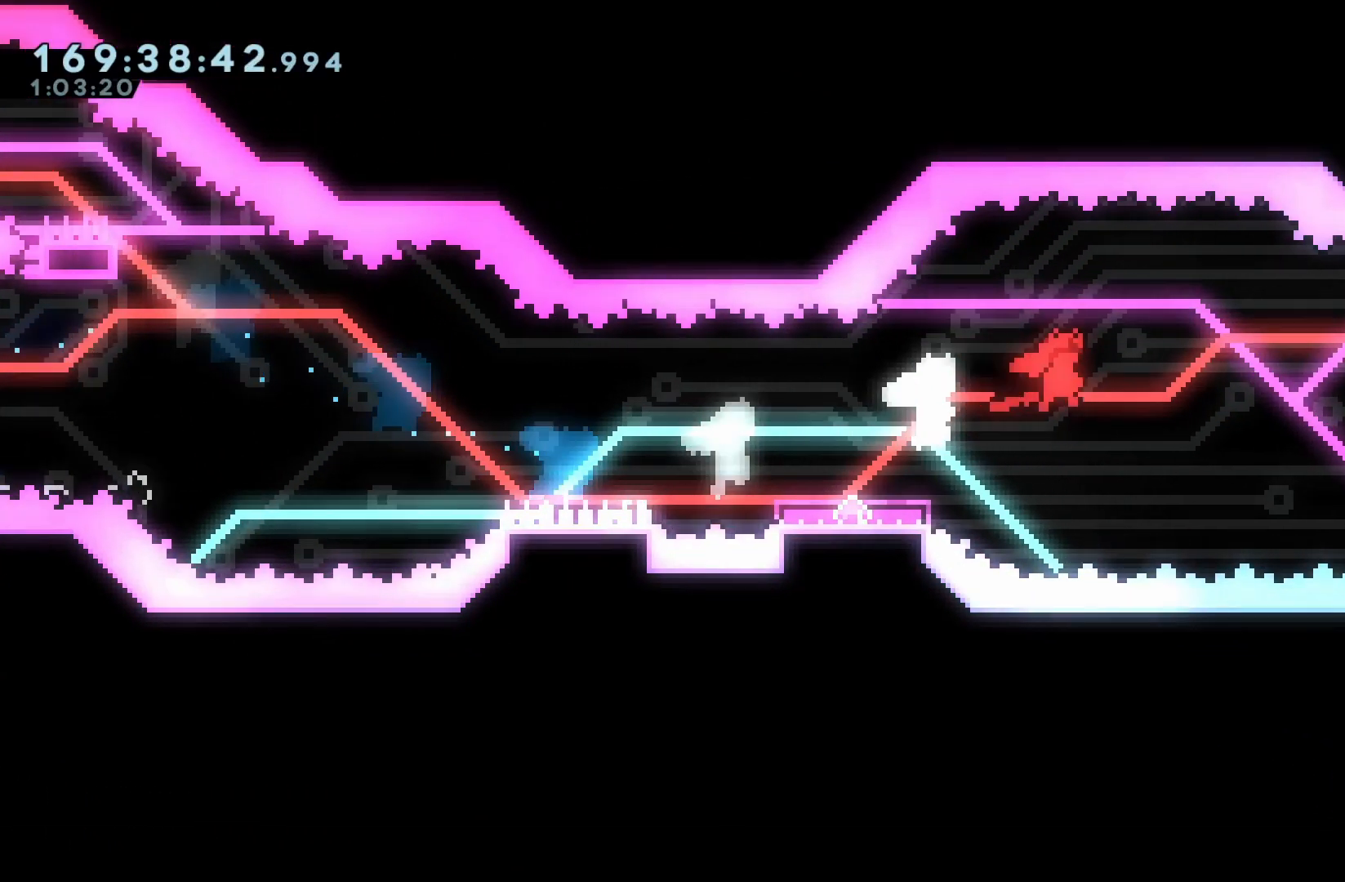
{"dt_ms": 500, "buttons": ["Y", "DPAD_DOWN", "DPAD_LEFT"], "events": [[217, "DPAD_RIGHT", "up"], [233, "DPAD_DOWN", "down"], [233, "DPAD_LEFT", "down"], [300, "B", "up"], [483, "Y", "down"]]}
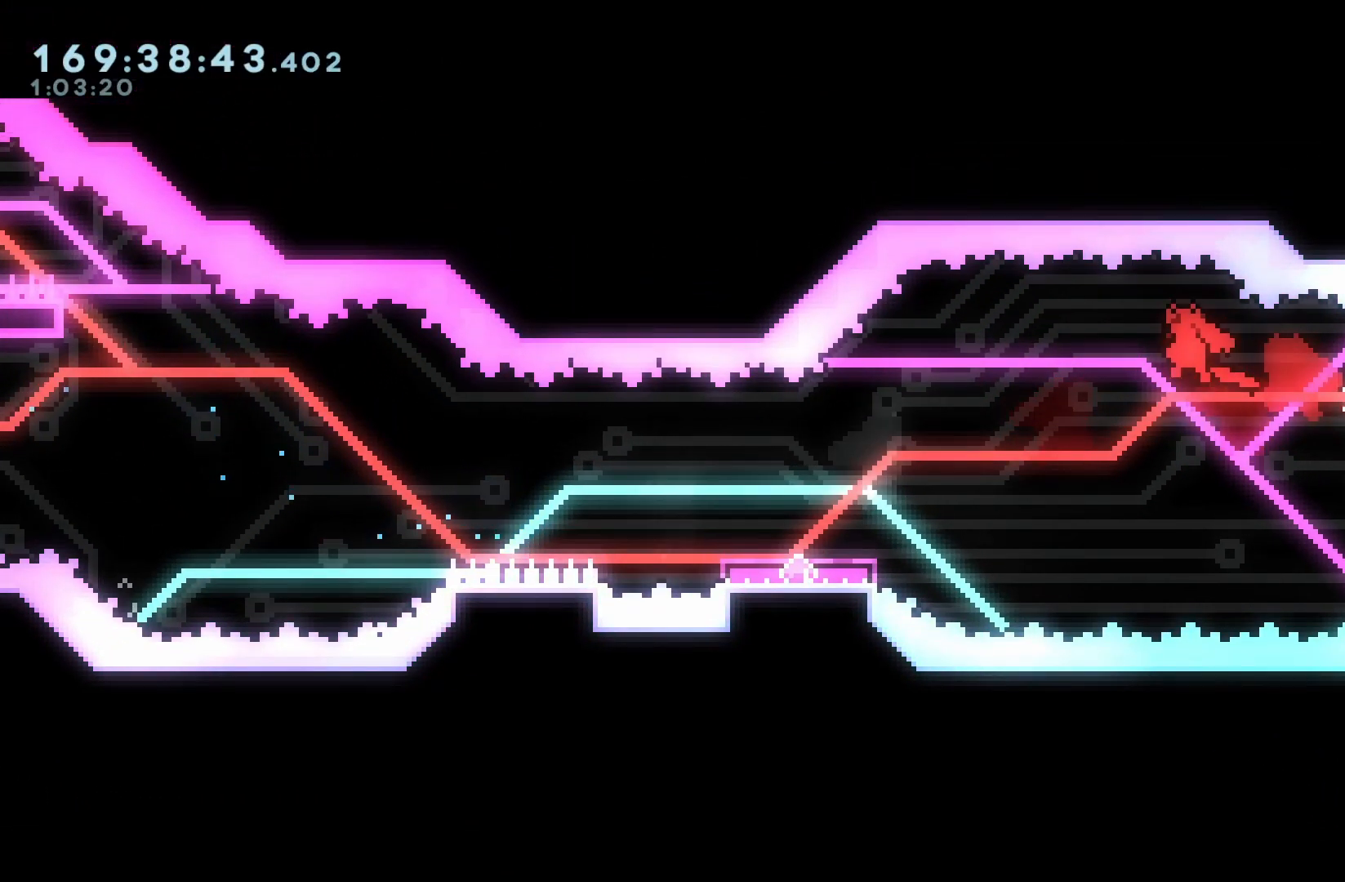
{"dt_ms": 500, "buttons": ["B", "DPAD_UP", "DPAD_LEFT"], "events": [[133, "Y", "up"], [267, "DPAD_DOWN", "up"], [400, "B", "down"], [467, "DPAD_UP", "down"]]}
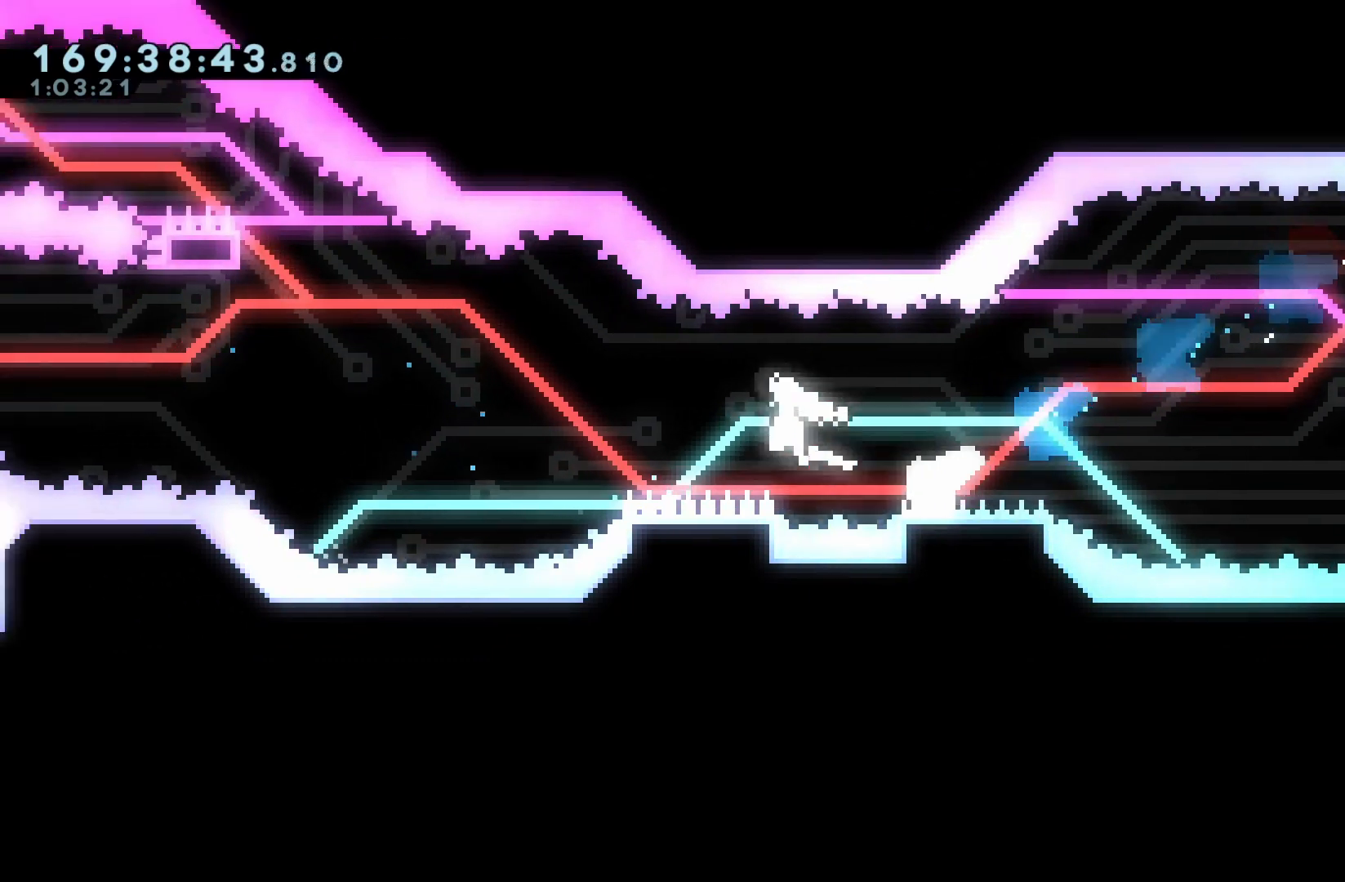
{"dt_ms": 1000, "buttons": ["B", "Y", "DPAD_UP", "DPAD_LEFT"]}
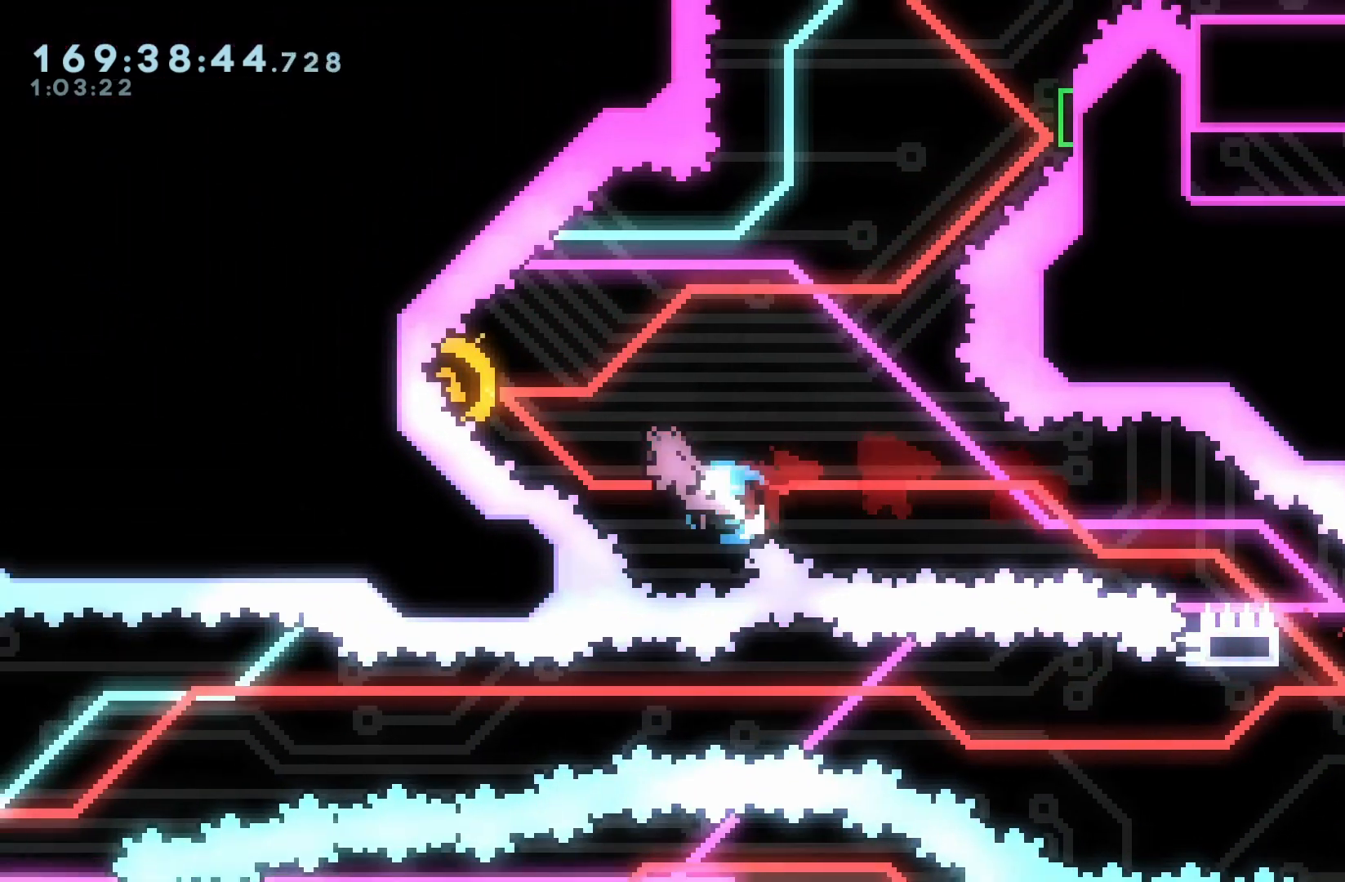
{"dt_ms": 500, "buttons": ["B", "Y", "DPAD_UP"]}
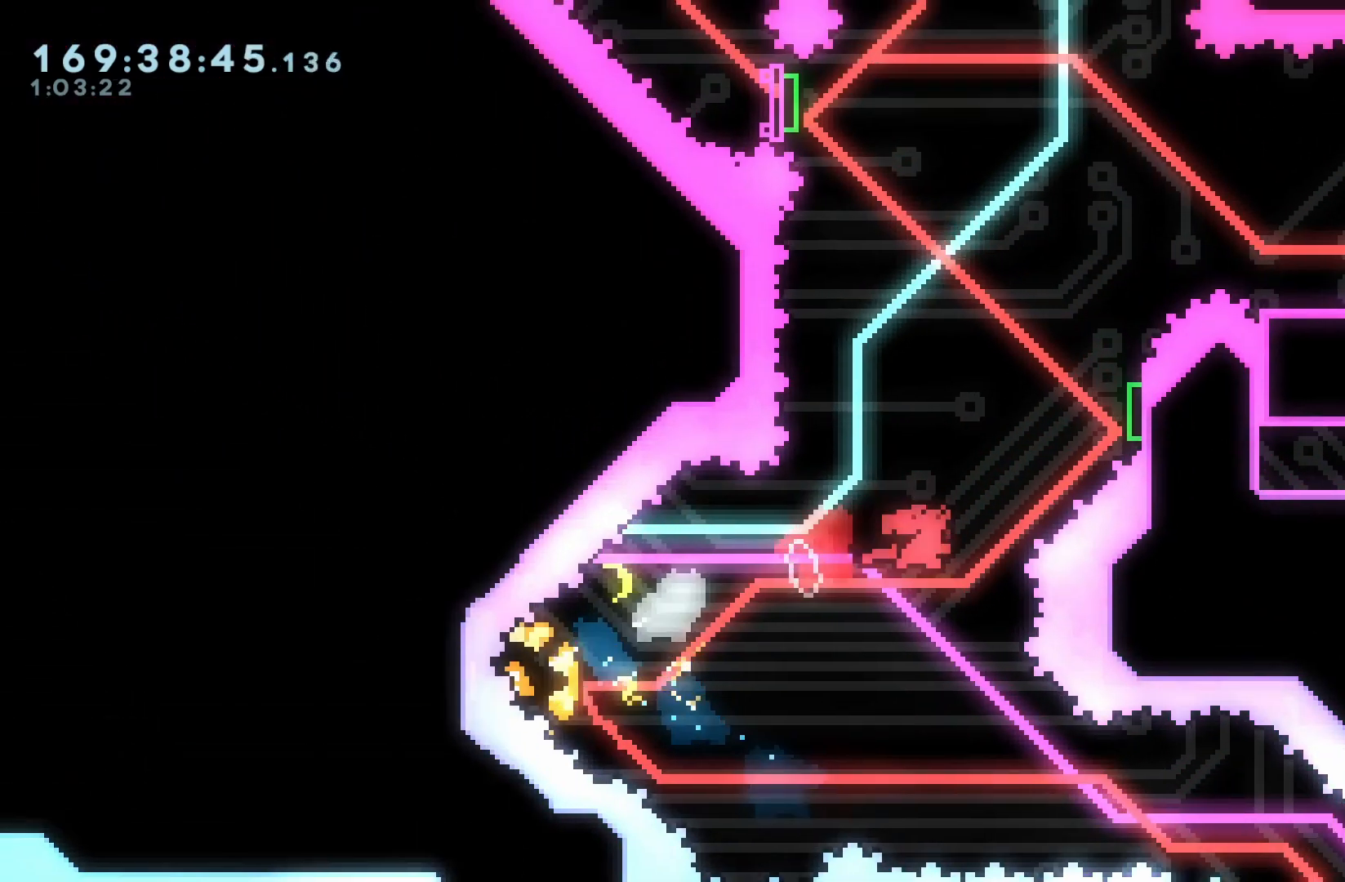
{"dt_ms": 500, "buttons": ["B", "DPAD_UP", "DPAD_LEFT"], "events": [[100, "DPAD_RIGHT", "down"], [150, "Y", "up"], [250, "DPAD_RIGHT", "up"], [283, "DPAD_LEFT", "down"], [317, "Y", "down"], [467, "Y", "up"]]}
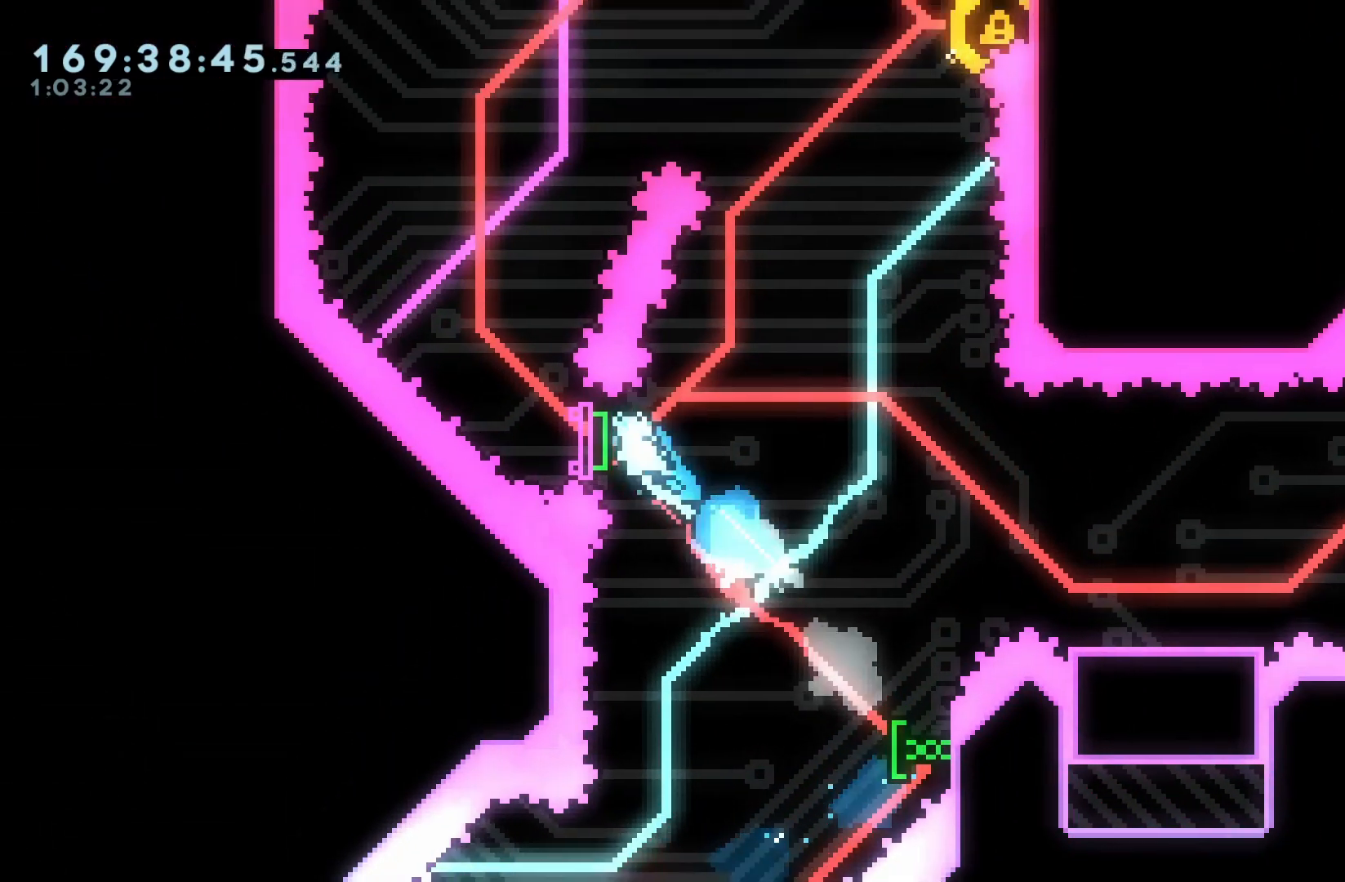
{"dt_ms": 500, "buttons": ["B"], "events": [[17, "DPAD_LEFT", "up"], [200, "Y", "down"], [283, "DPAD_UP", "up"], [333, "Y", "up"]]}
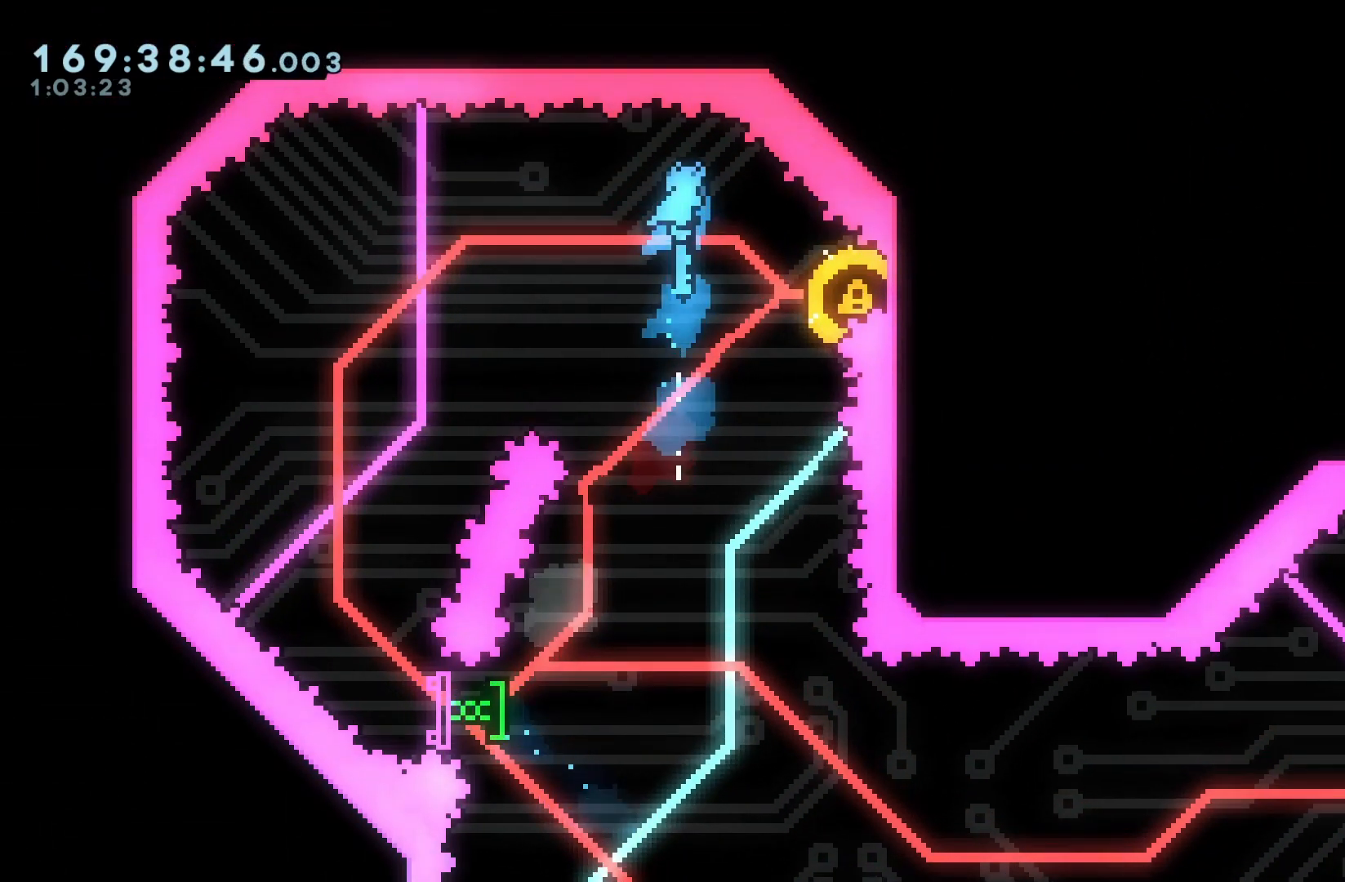
{"dt_ms": 1000, "buttons": ["B", "DPAD_RIGHT"]}
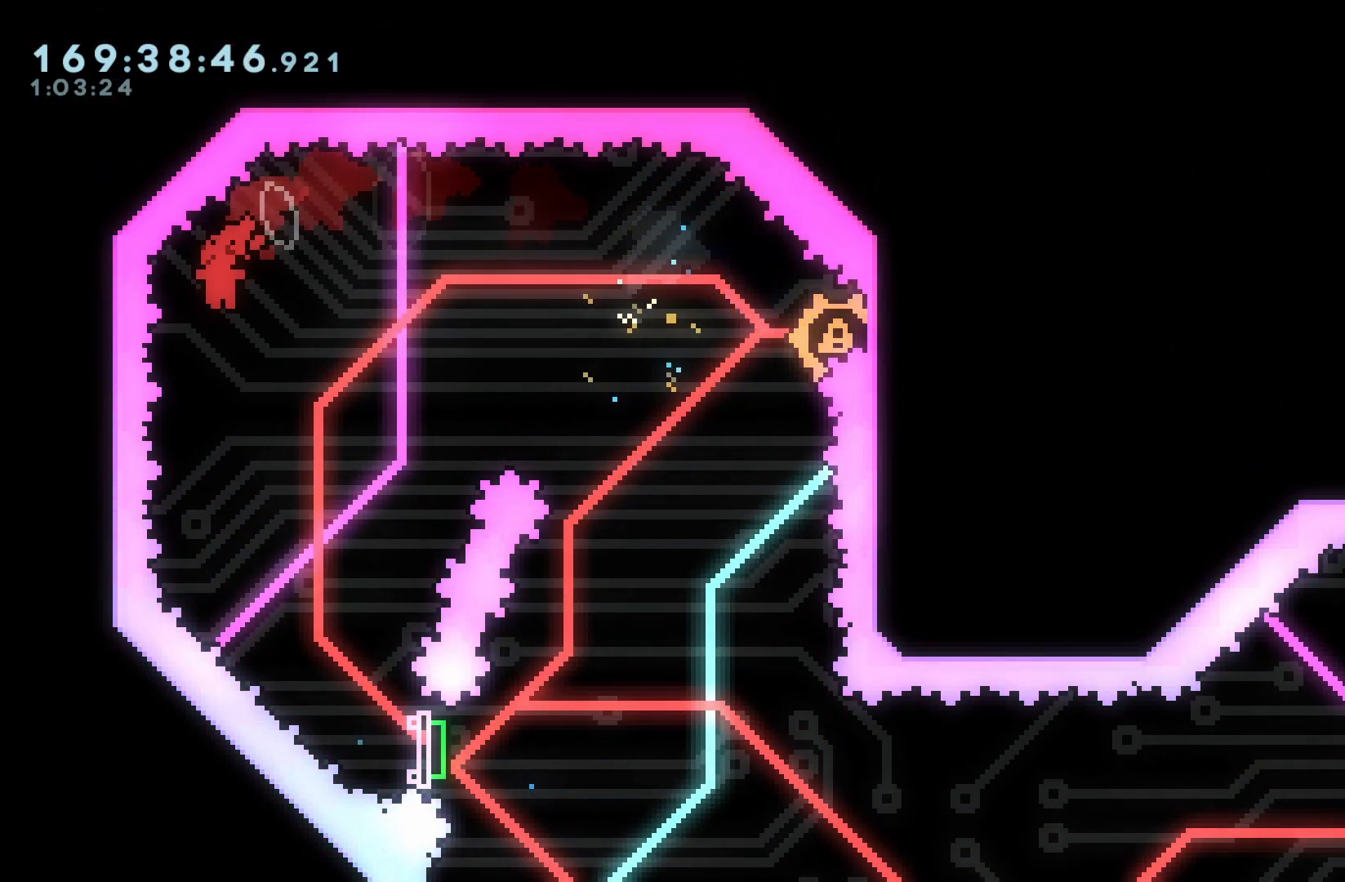
{"dt_ms": 500, "buttons": ["B", "Y"], "events": [[183, "DPAD_RIGHT", "up"], [233, "DPAD_RIGHT", "down"], [350, "DPAD_DOWN", "down"], [417, "DPAD_RIGHT", "up"], [467, "DPAD_DOWN", "up"], [467, "Y", "down"]]}
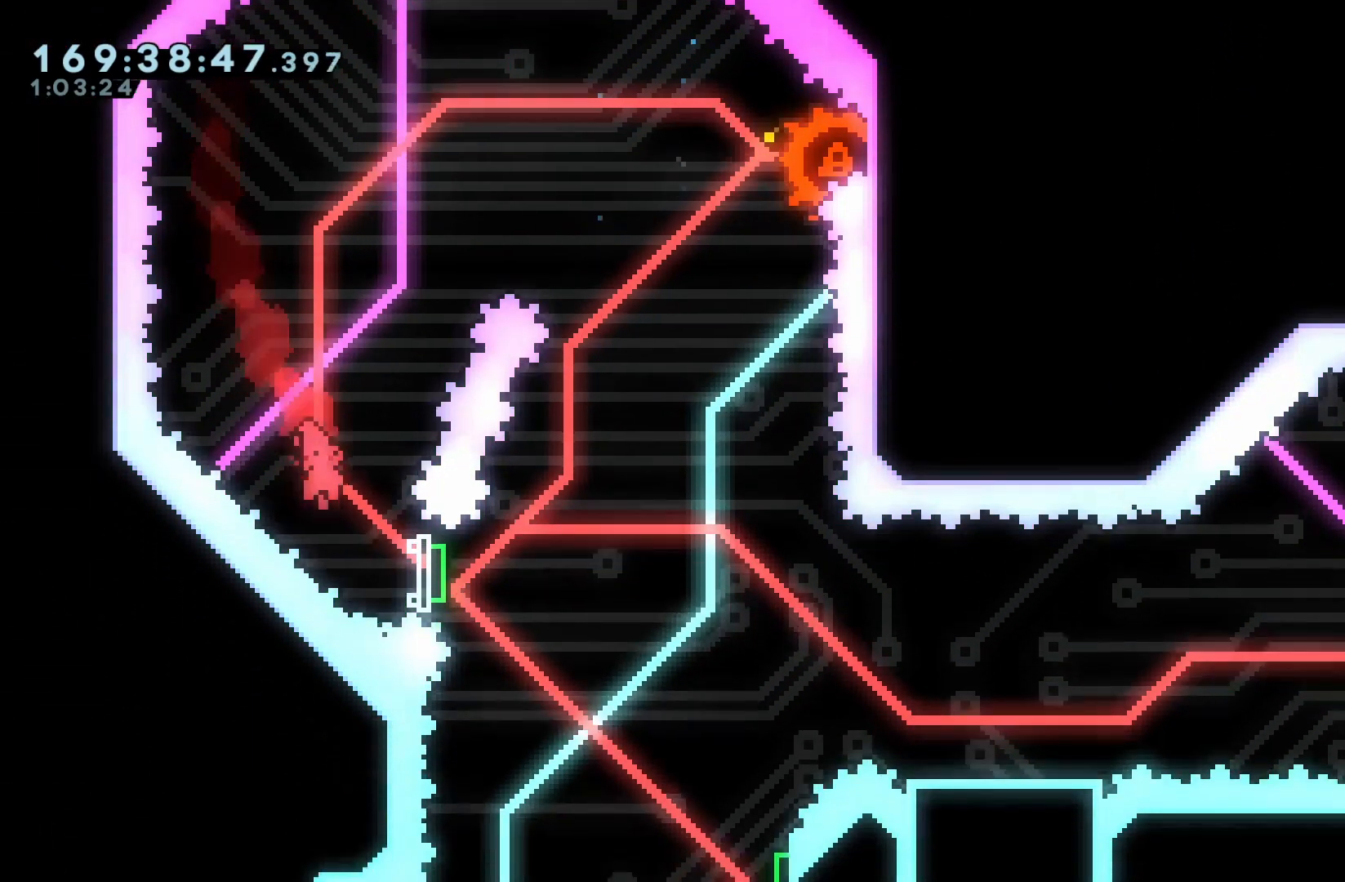
{"dt_ms": 500, "buttons": ["DPAD_RIGHT"], "events": [[33, "DPAD_DOWN", "down"], [33, "DPAD_RIGHT", "down"], [117, "Y", "up"], [217, "Y", "down"], [367, "Y", "up"], [417, "B", "up"], [417, "DPAD_DOWN", "up"]]}
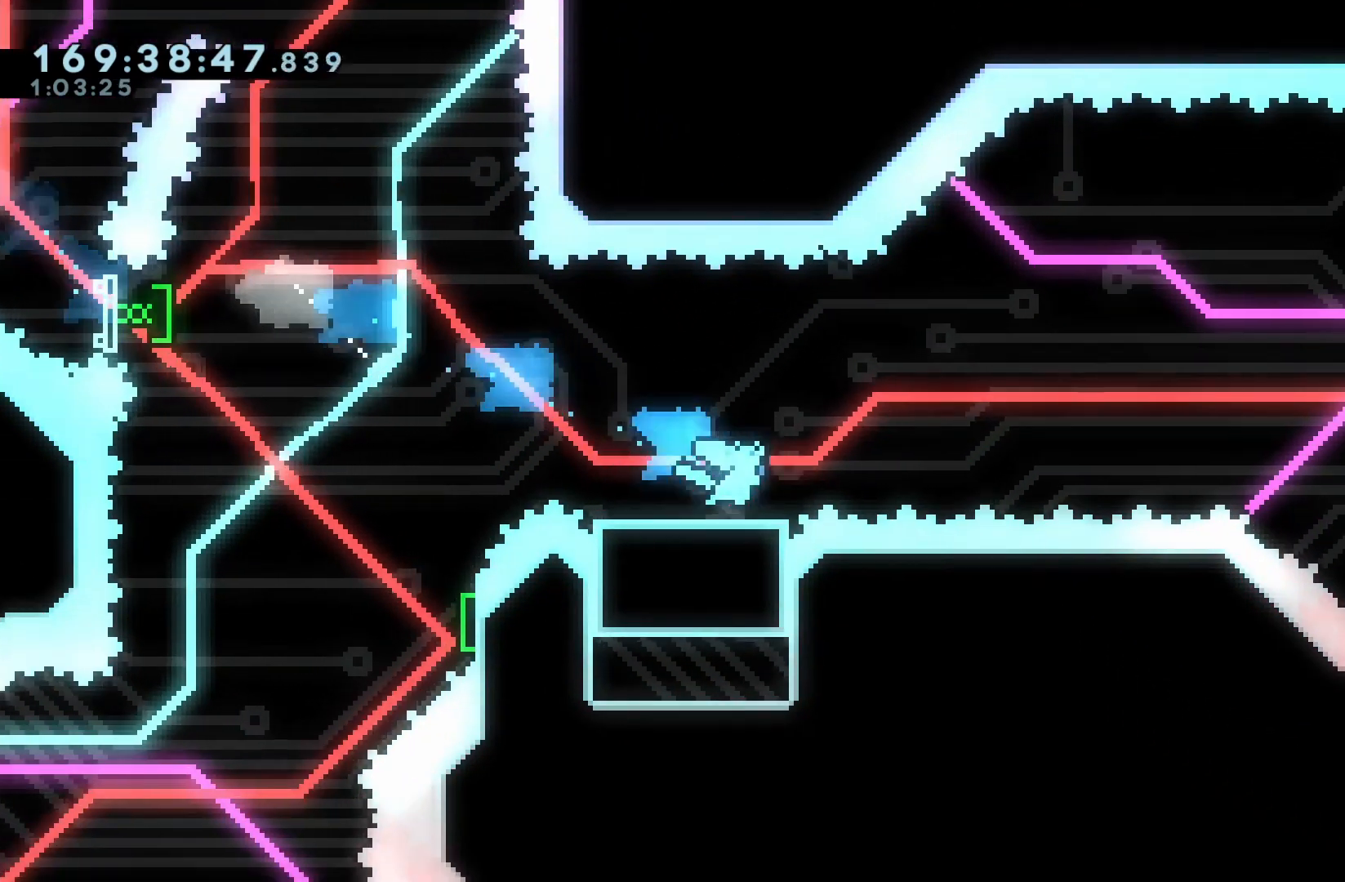
{"dt_ms": 500, "buttons": ["B", "DPAD_RIGHT"], "events": [[50, "B", "down"]]}
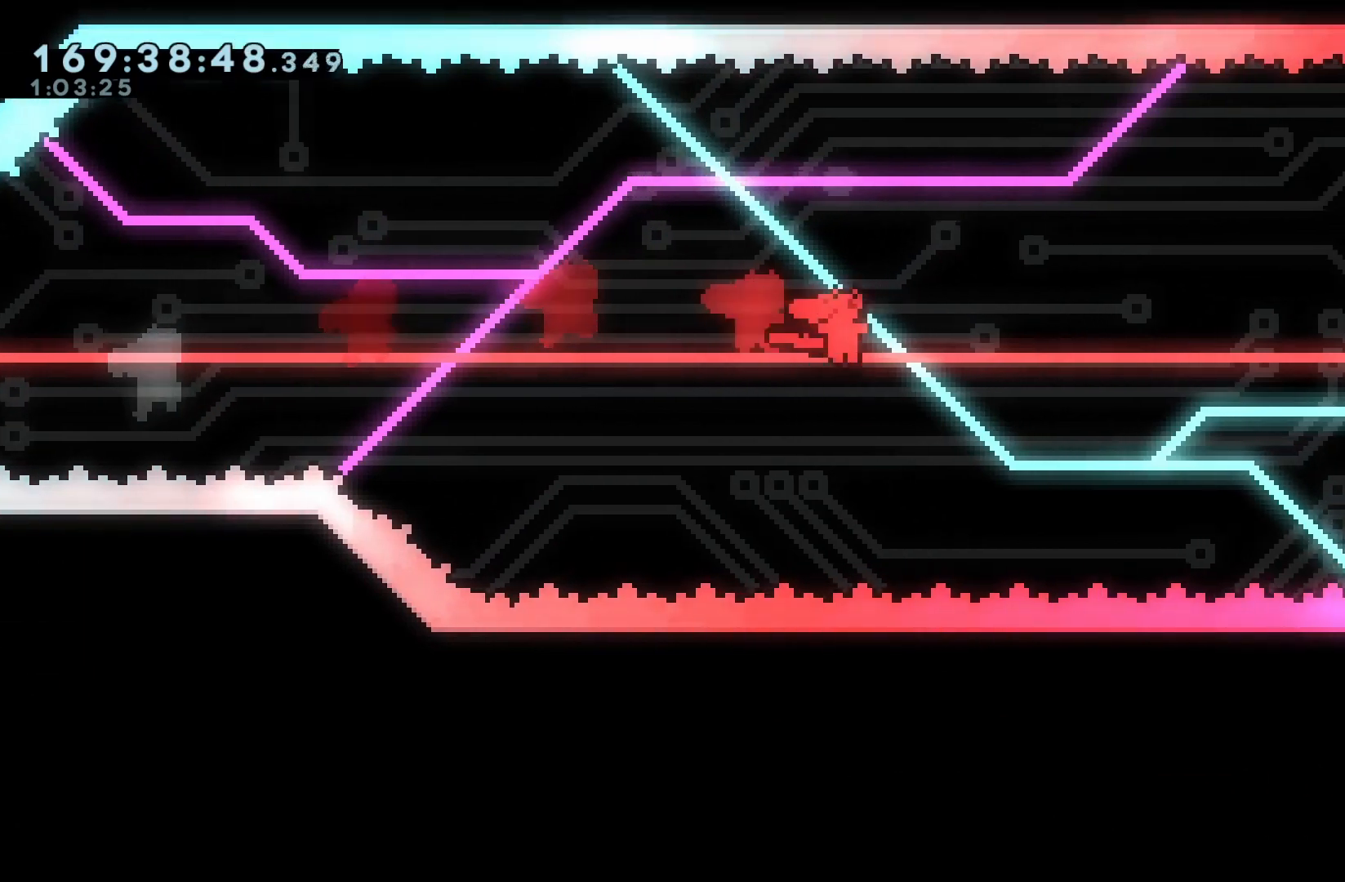
{"dt_ms": 500, "buttons": ["L1", "DPAD_UP", "DPAD_RIGHT"]}
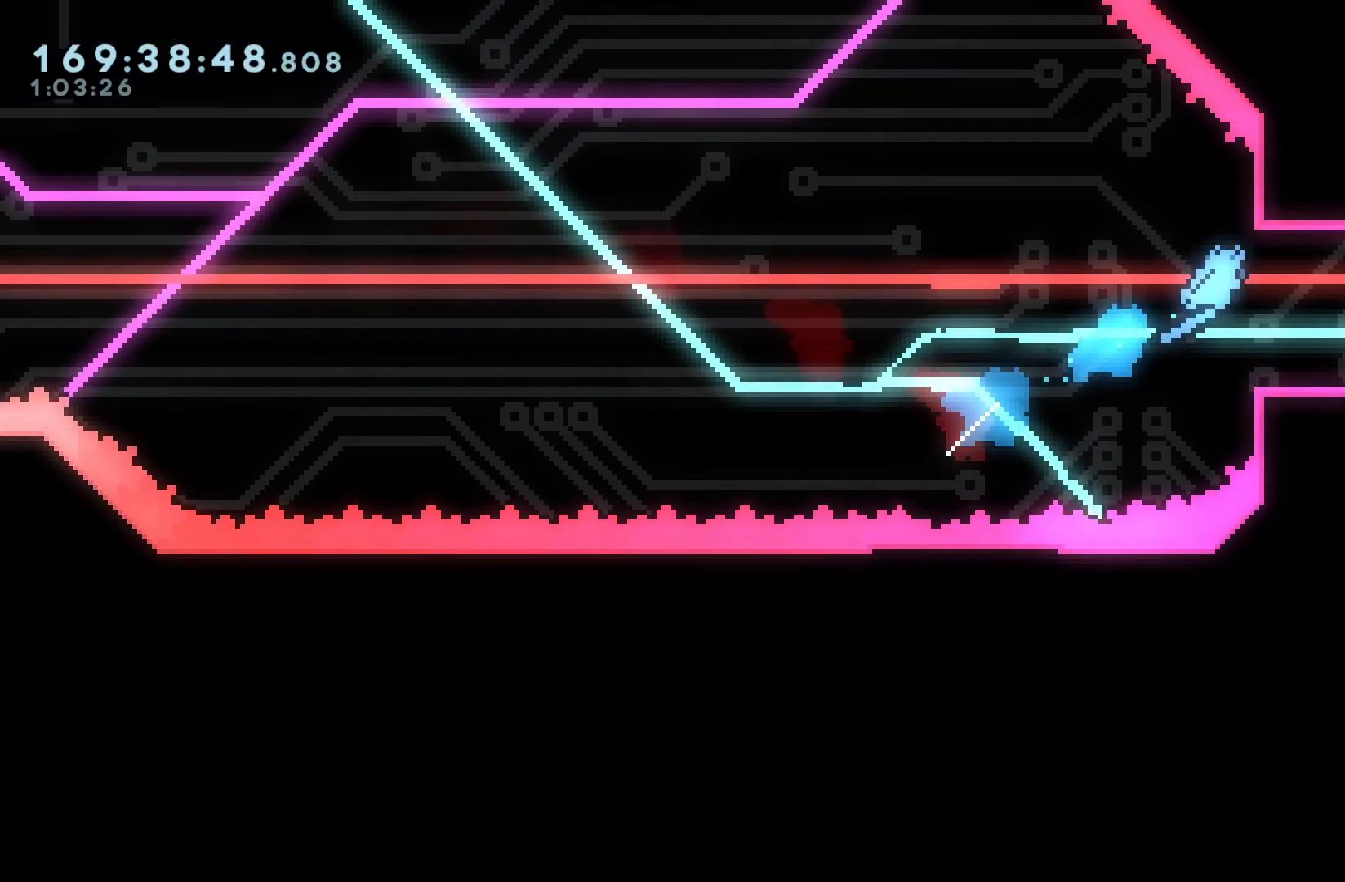
{"dt_ms": 500, "buttons": ["DPAD_RIGHT"], "events": [[283, "DPAD_UP", "up"], [283, "L1", "up"]]}
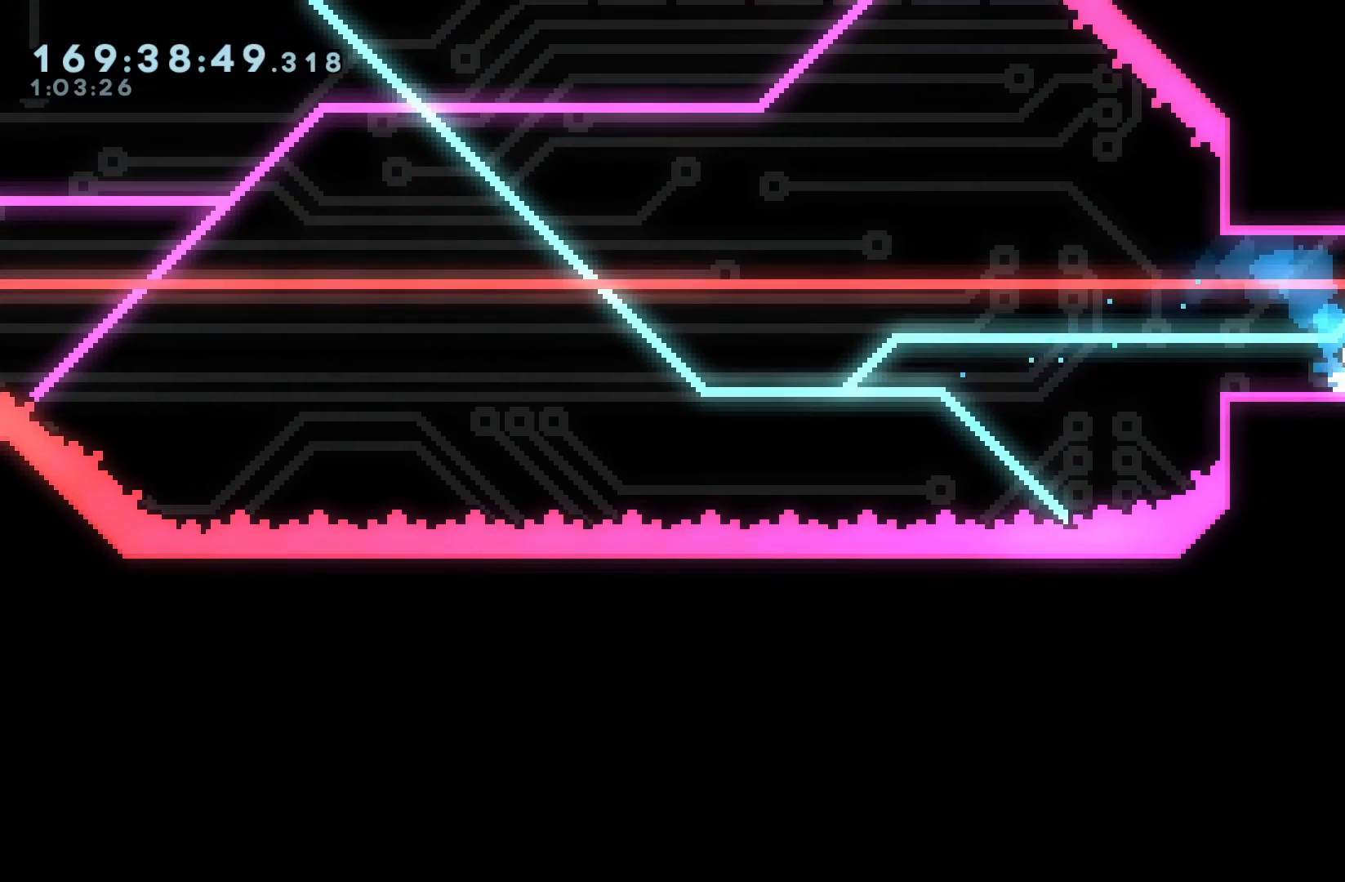
{"dt_ms": 500, "buttons": ["DPAD_RIGHT"], "events": []}
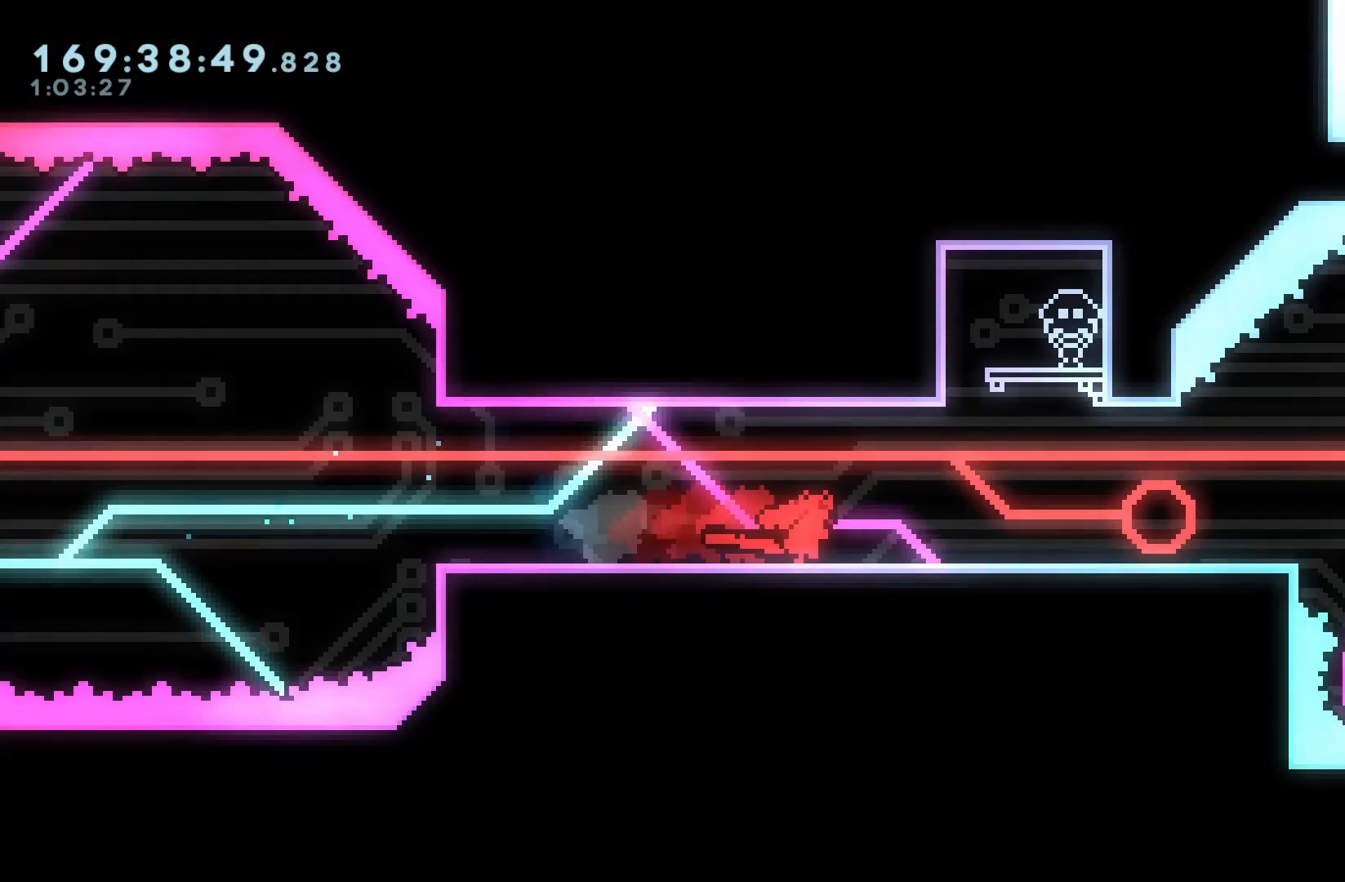
{"dt_ms": 500, "buttons": ["DPAD_RIGHT"], "events": [[50, "DPAD_RIGHT", "up"], [100, "DPAD_RIGHT", "down"]]}
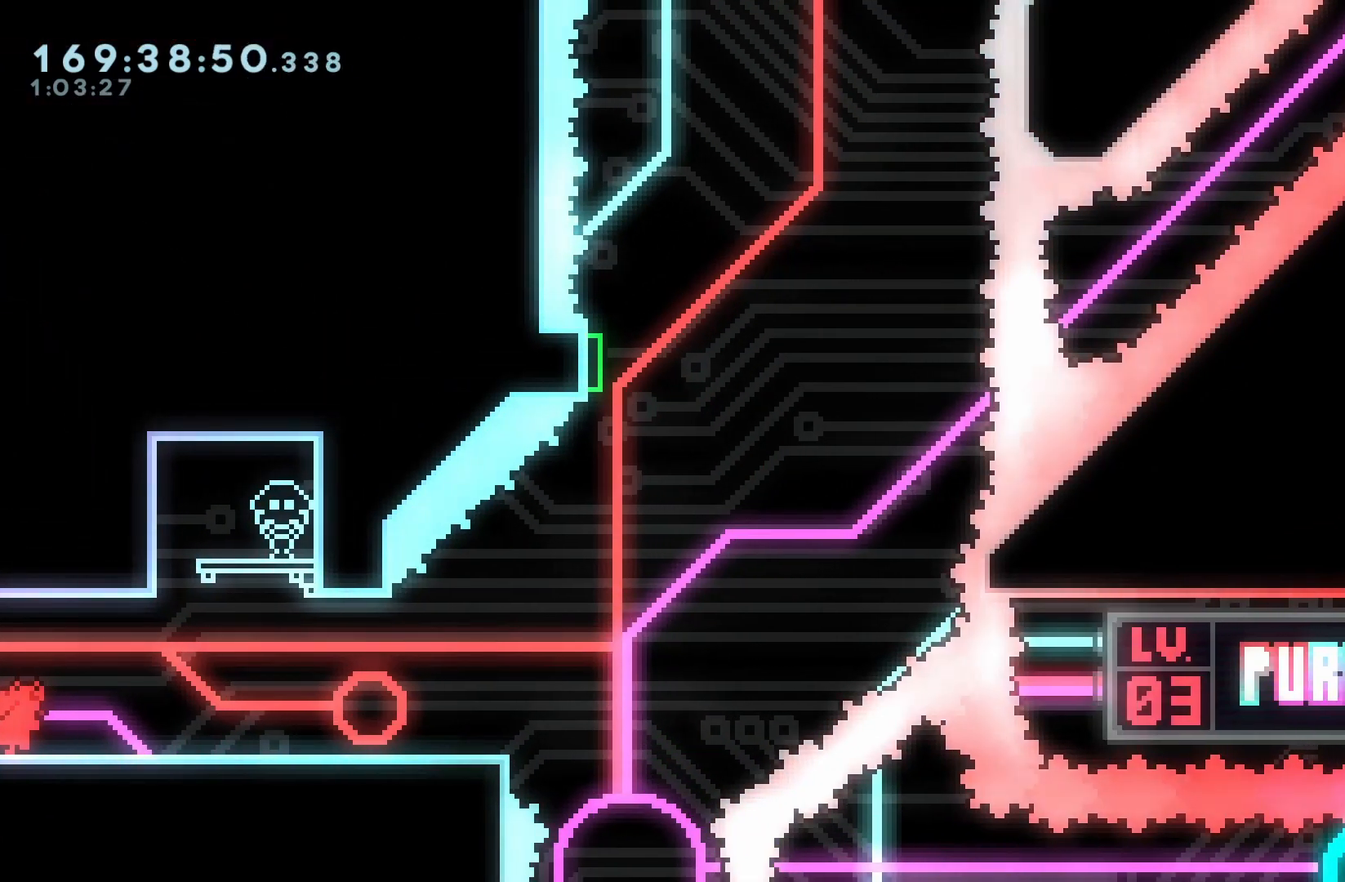
{"dt_ms": 500, "buttons": ["DPAD_RIGHT"], "events": []}
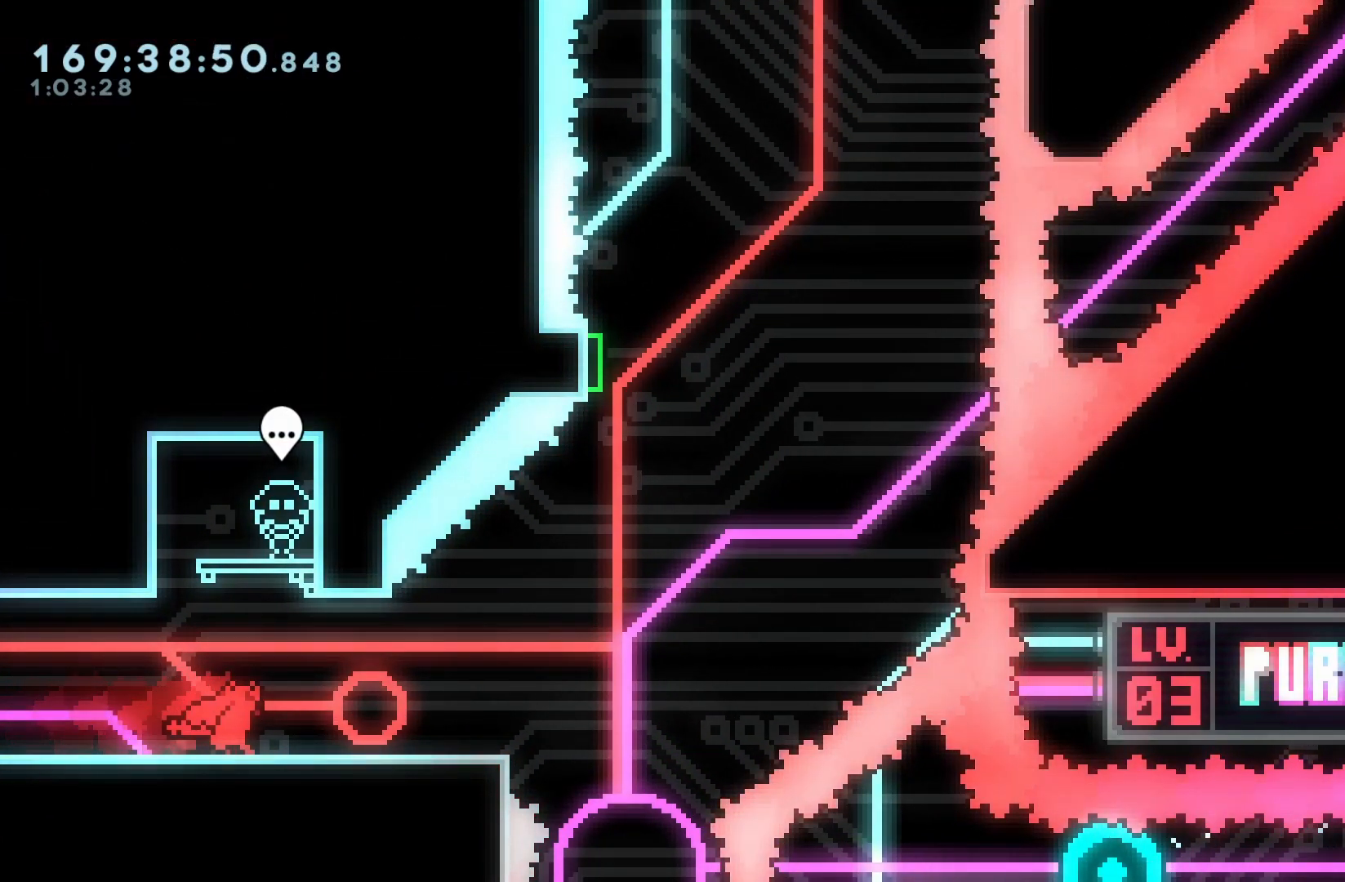
{"dt_ms": 500, "buttons": ["DPAD_RIGHT"], "events": []}
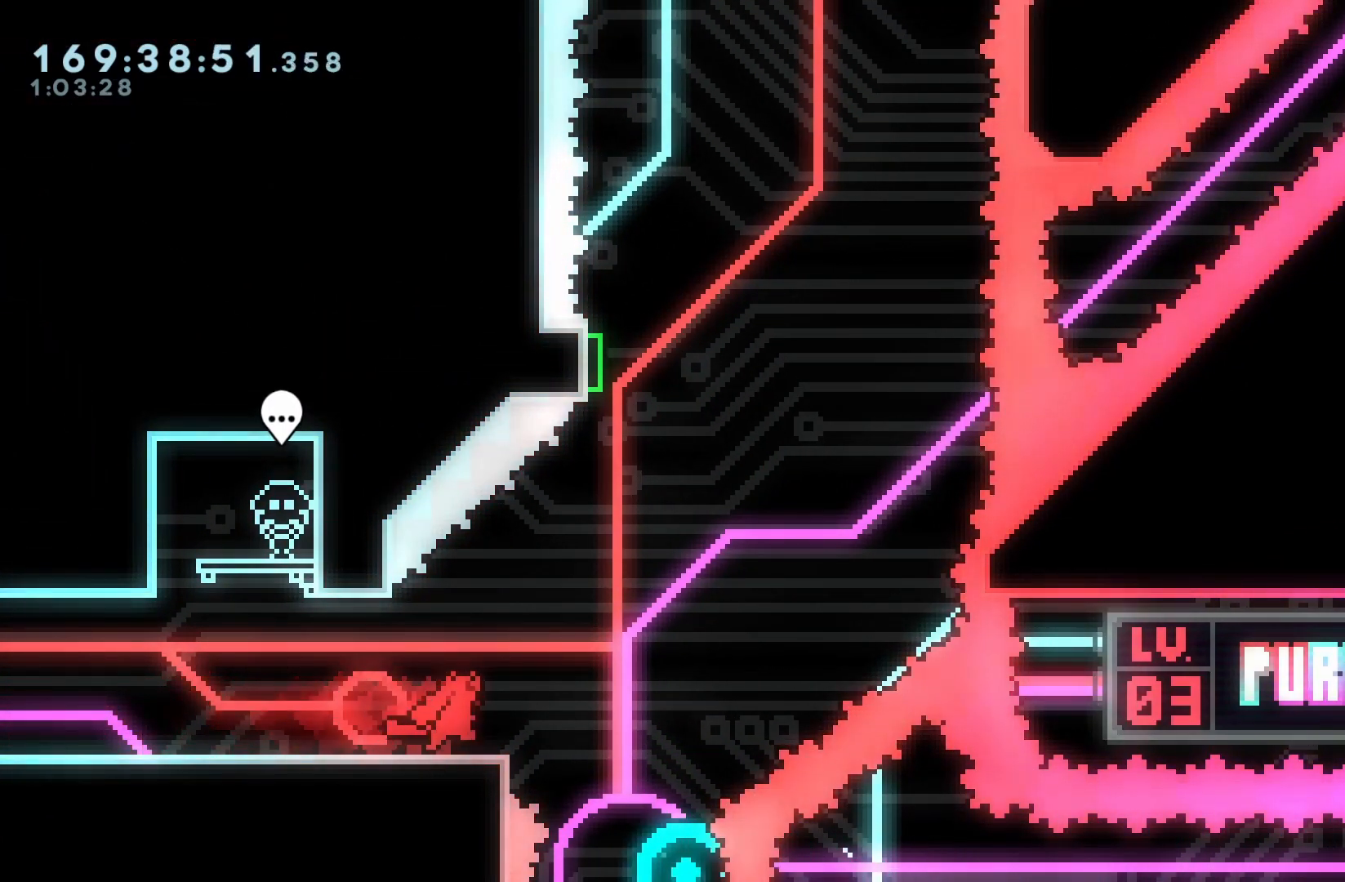
{"dt_ms": 500, "buttons": ["B", "DPAD_UP"], "events": [[33, "B", "down"], [300, "DPAD_RIGHT", "up"], [333, "Y", "down"], [400, "DPAD_UP", "down"], [500, "Y", "up"]]}
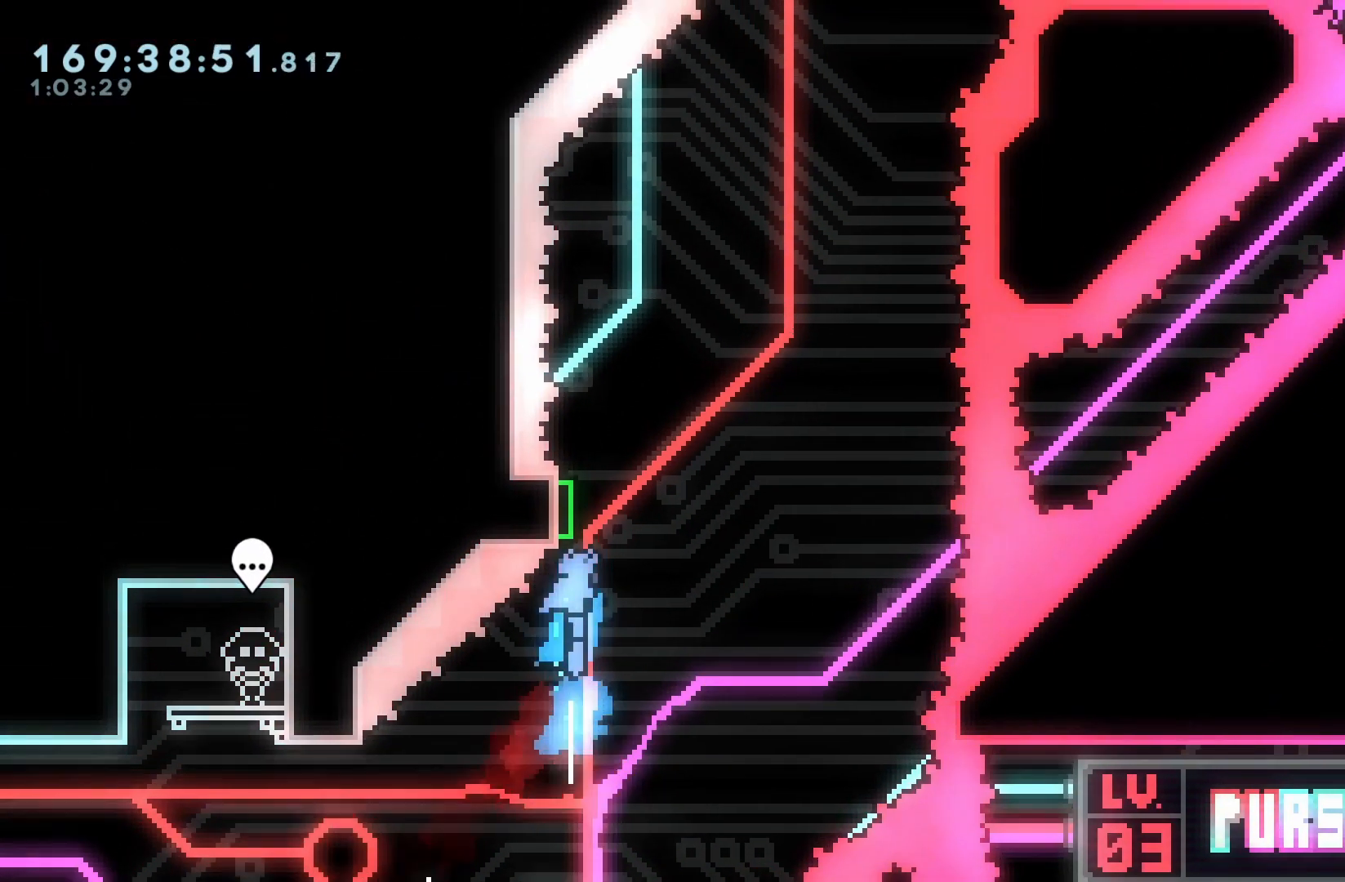
{"dt_ms": 500, "buttons": ["B", "DPAD_LEFT"], "events": [[17, "DPAD_UP", "up"], [500, "DPAD_LEFT", "down"]]}
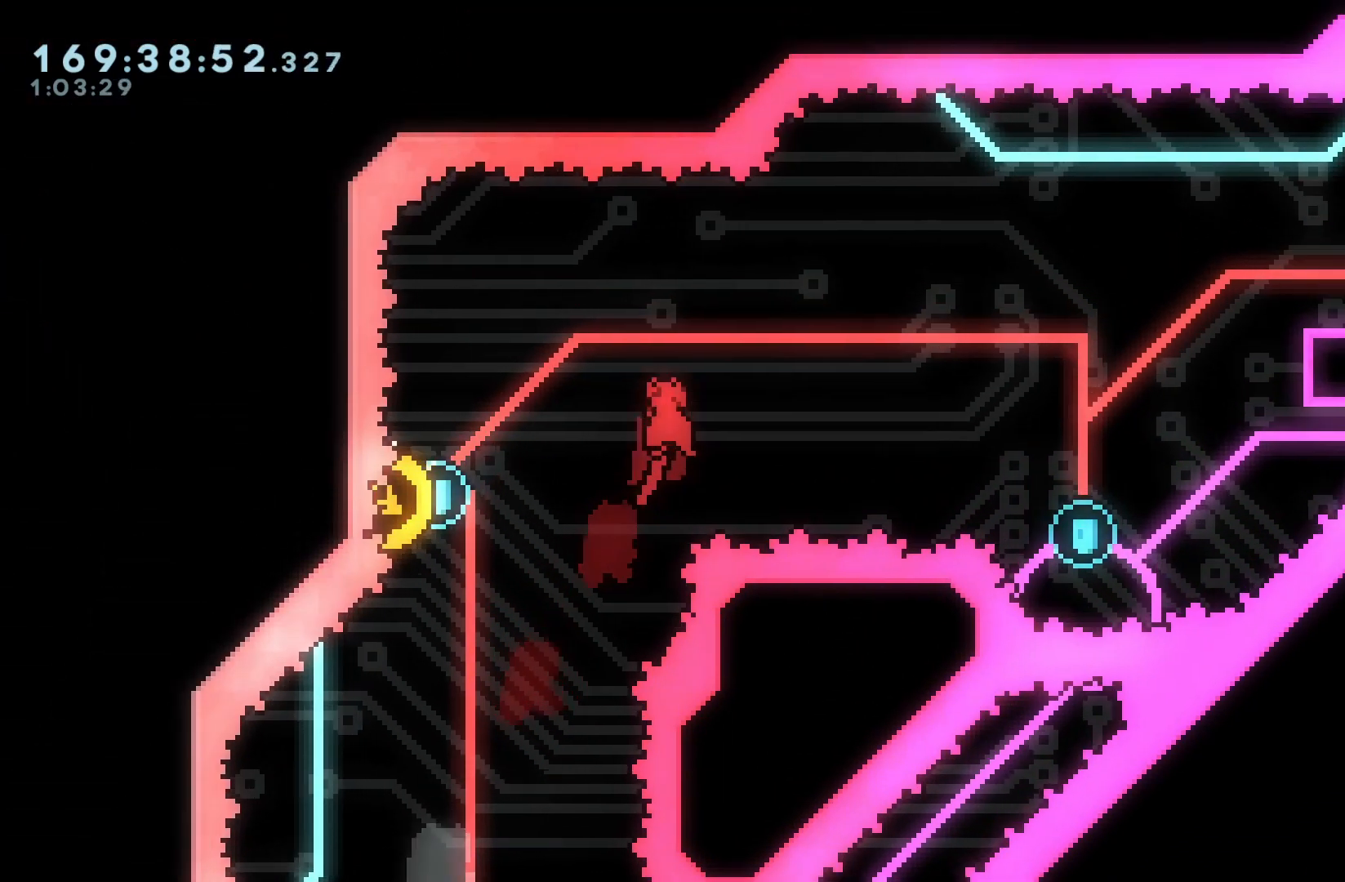
{"dt_ms": 500, "buttons": ["B"], "events": [[50, "Y", "down"], [200, "Y", "up"], [300, "DPAD_LEFT", "up"]]}
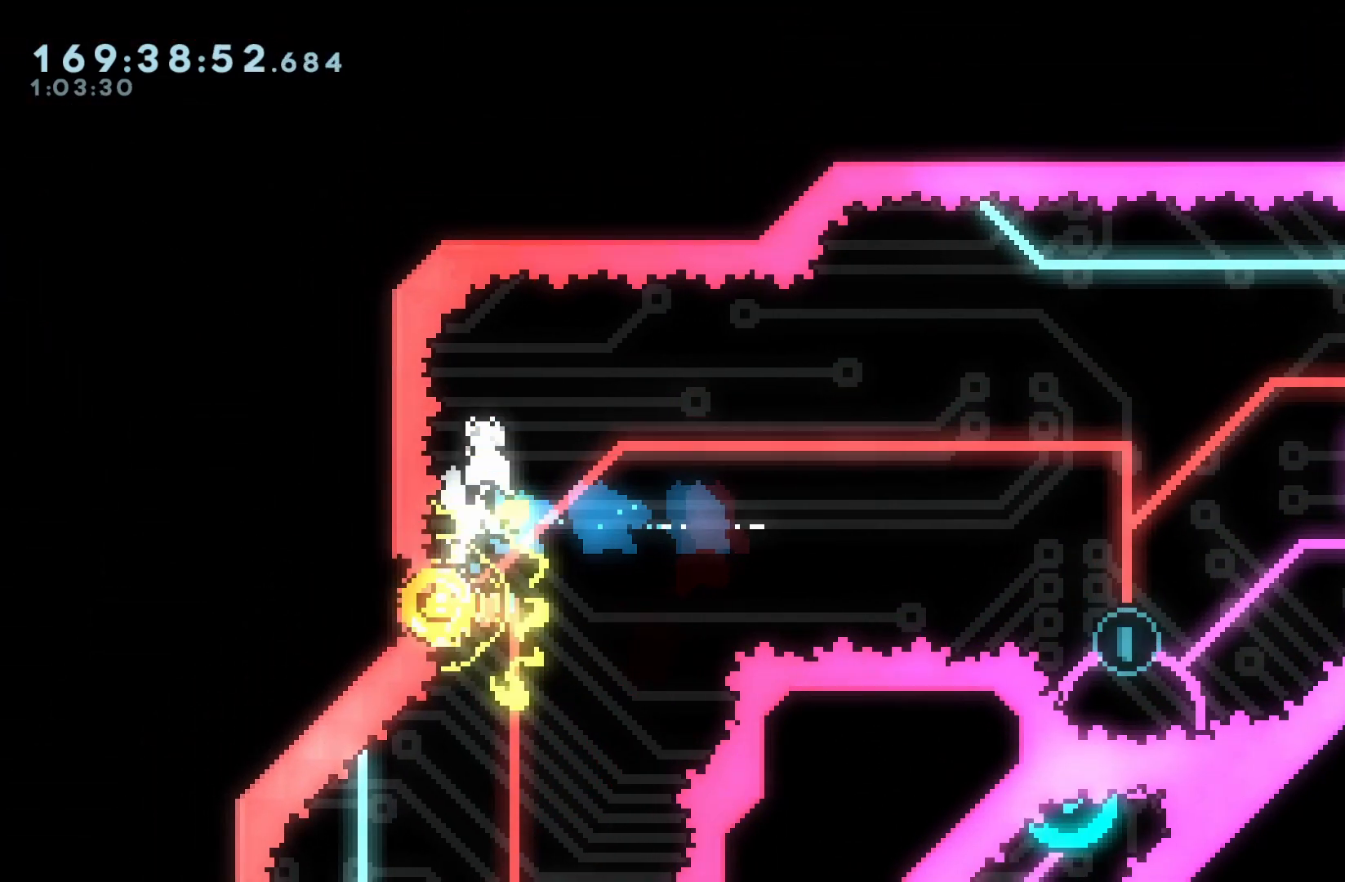
{"dt_ms": 500, "buttons": ["B", "DPAD_RIGHT"], "events": [[83, "DPAD_RIGHT", "down"]]}
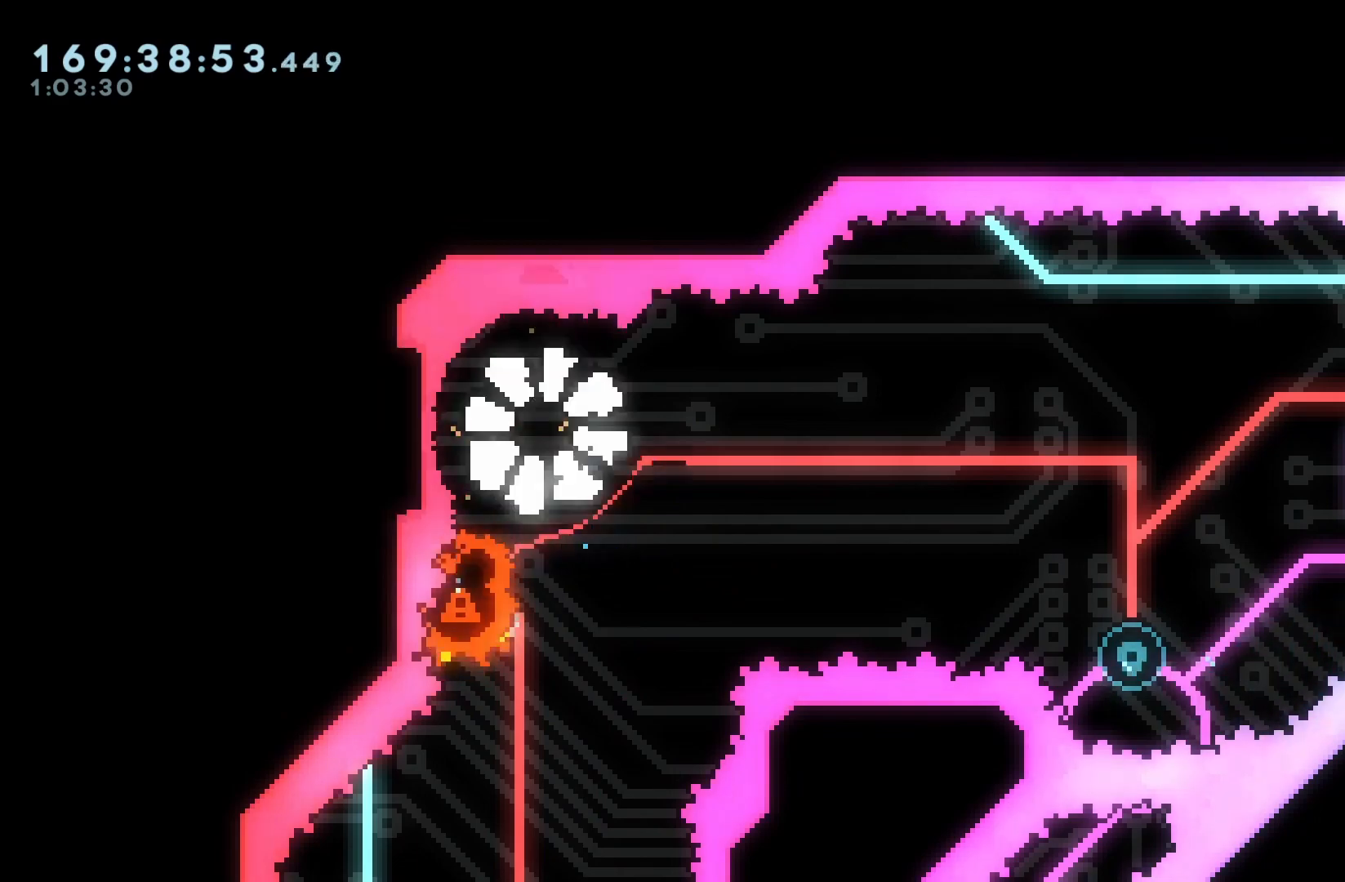
{"dt_ms": 500, "buttons": [], "events": [[100, "B", "up"], [117, "DPAD_RIGHT", "up"]]}
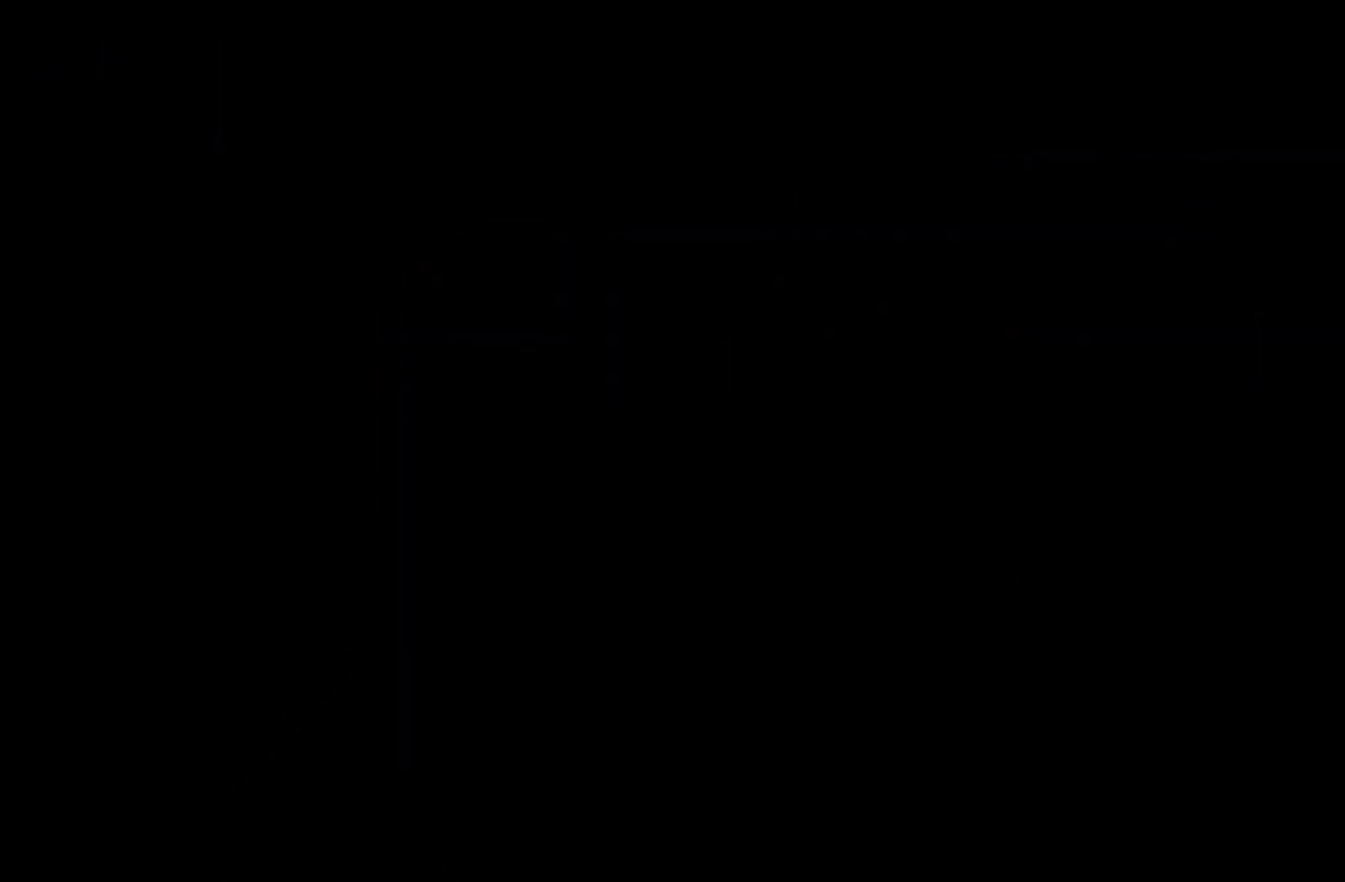
{"dt_ms": 500, "buttons": ["DPAD_RIGHT"], "events": [[100, "DPAD_RIGHT", "down"]]}
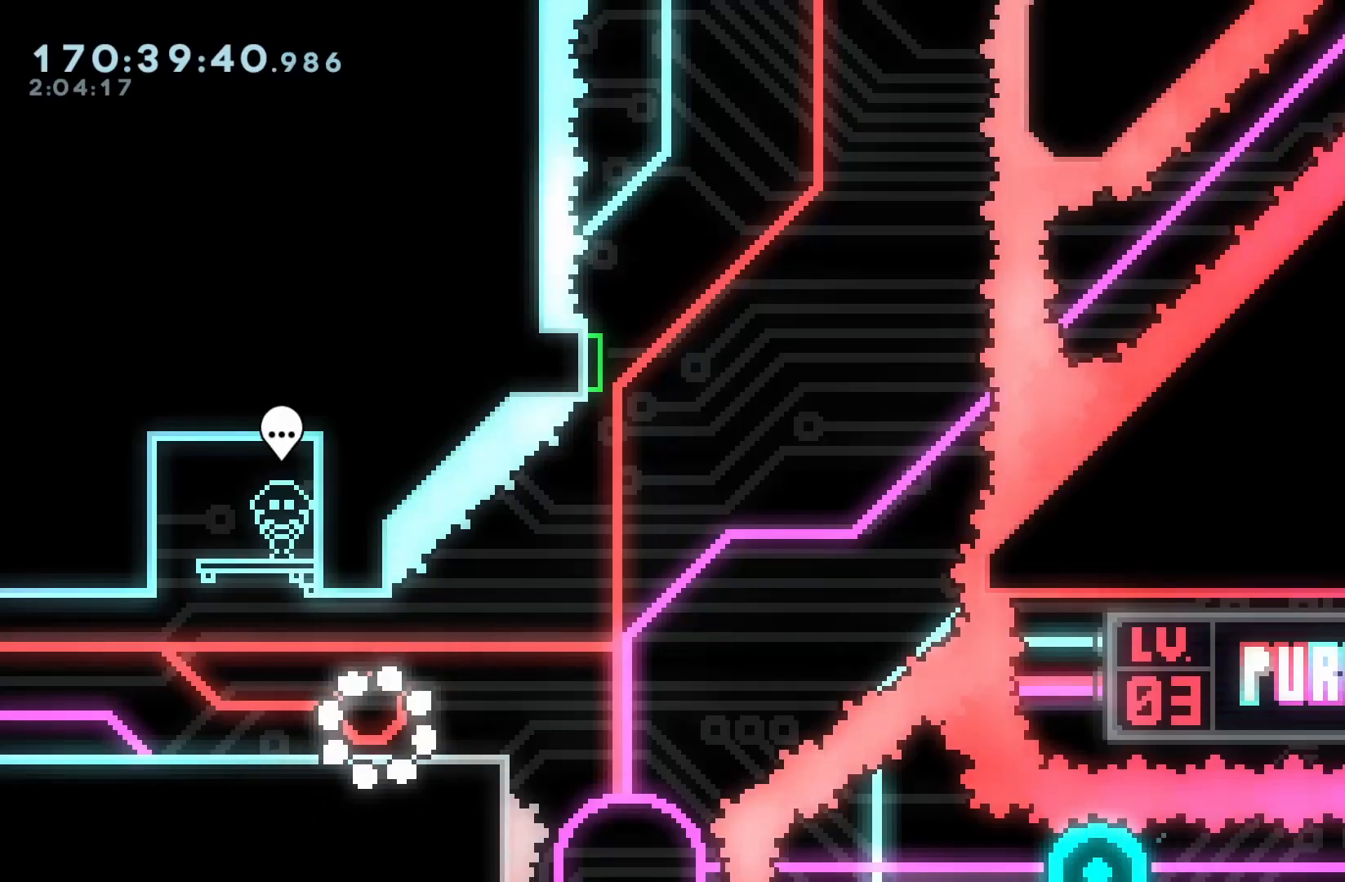
{"dt_ms": 500, "buttons": ["B", "DPAD_RIGHT"], "events": [[400, "B", "down"]]}
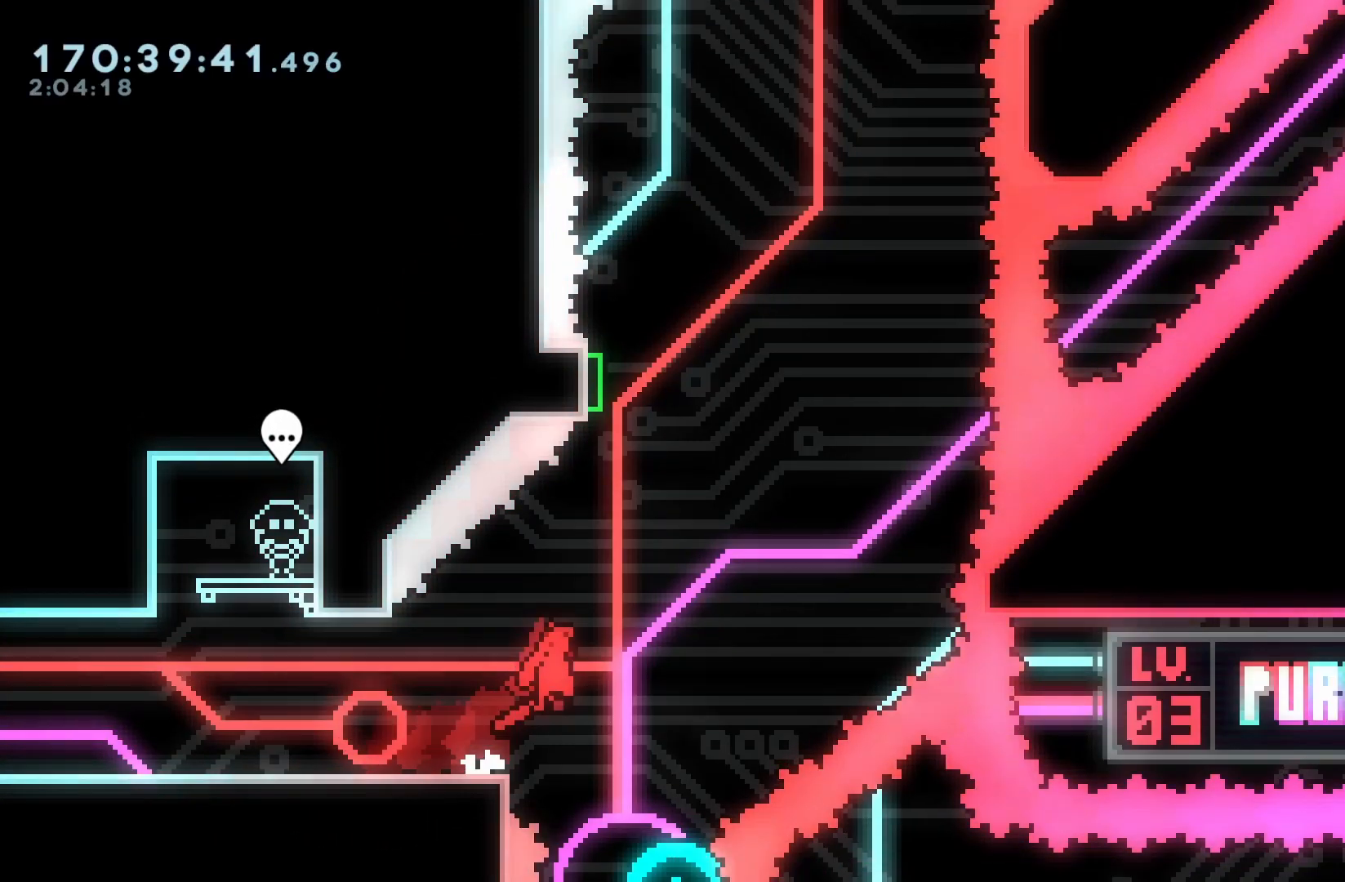
{"dt_ms": 500, "buttons": ["B"], "events": [[133, "DPAD_RIGHT", "up"], [133, "Y", "down"], [267, "Y", "up"]]}
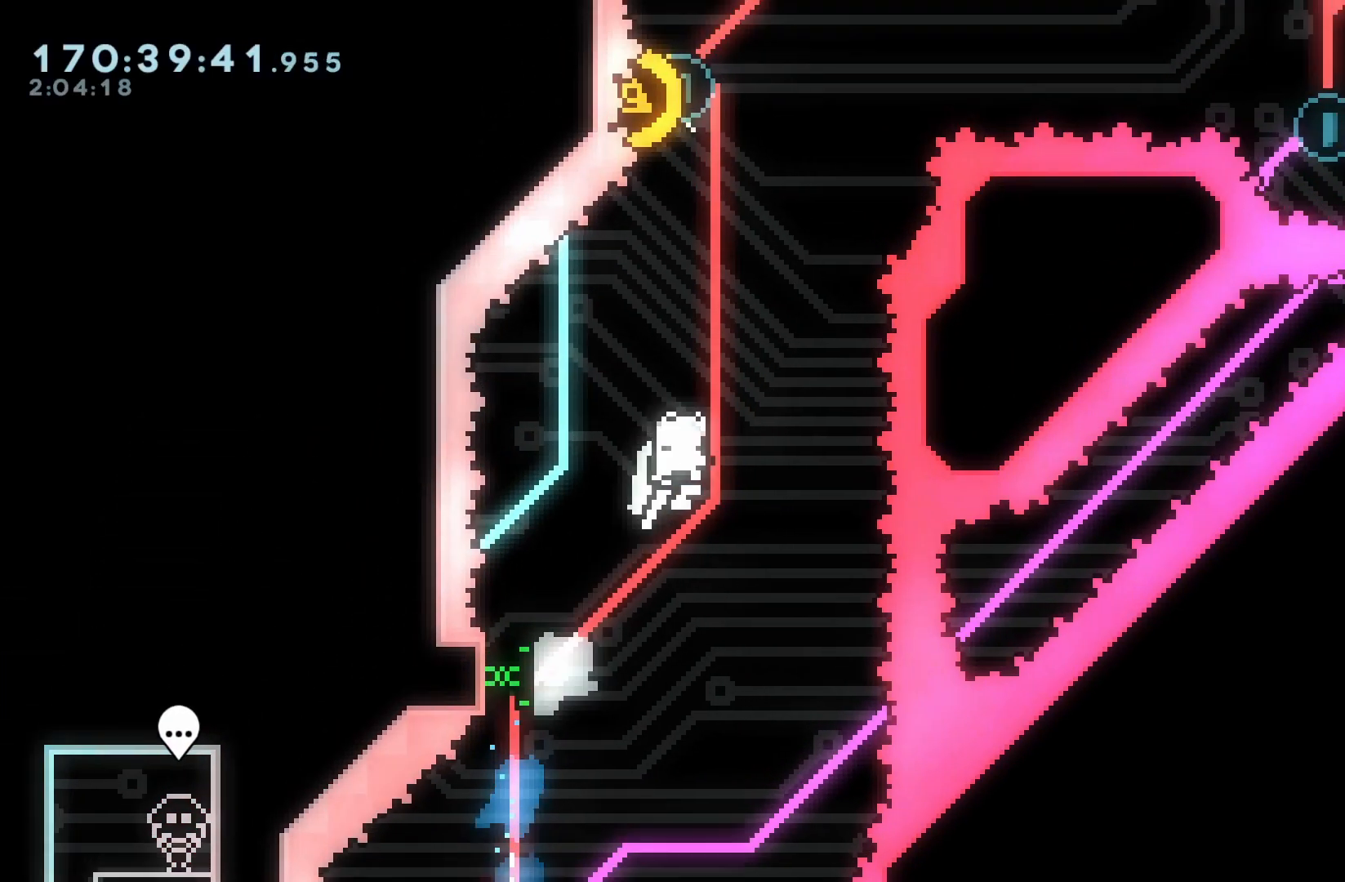
{"dt_ms": 500, "buttons": ["B", "DPAD_RIGHT"], "events": [[200, "DPAD_LEFT", "down"], [250, "Y", "down"], [317, "DPAD_LEFT", "up"], [333, "DPAD_RIGHT", "down"], [383, "Y", "up"]]}
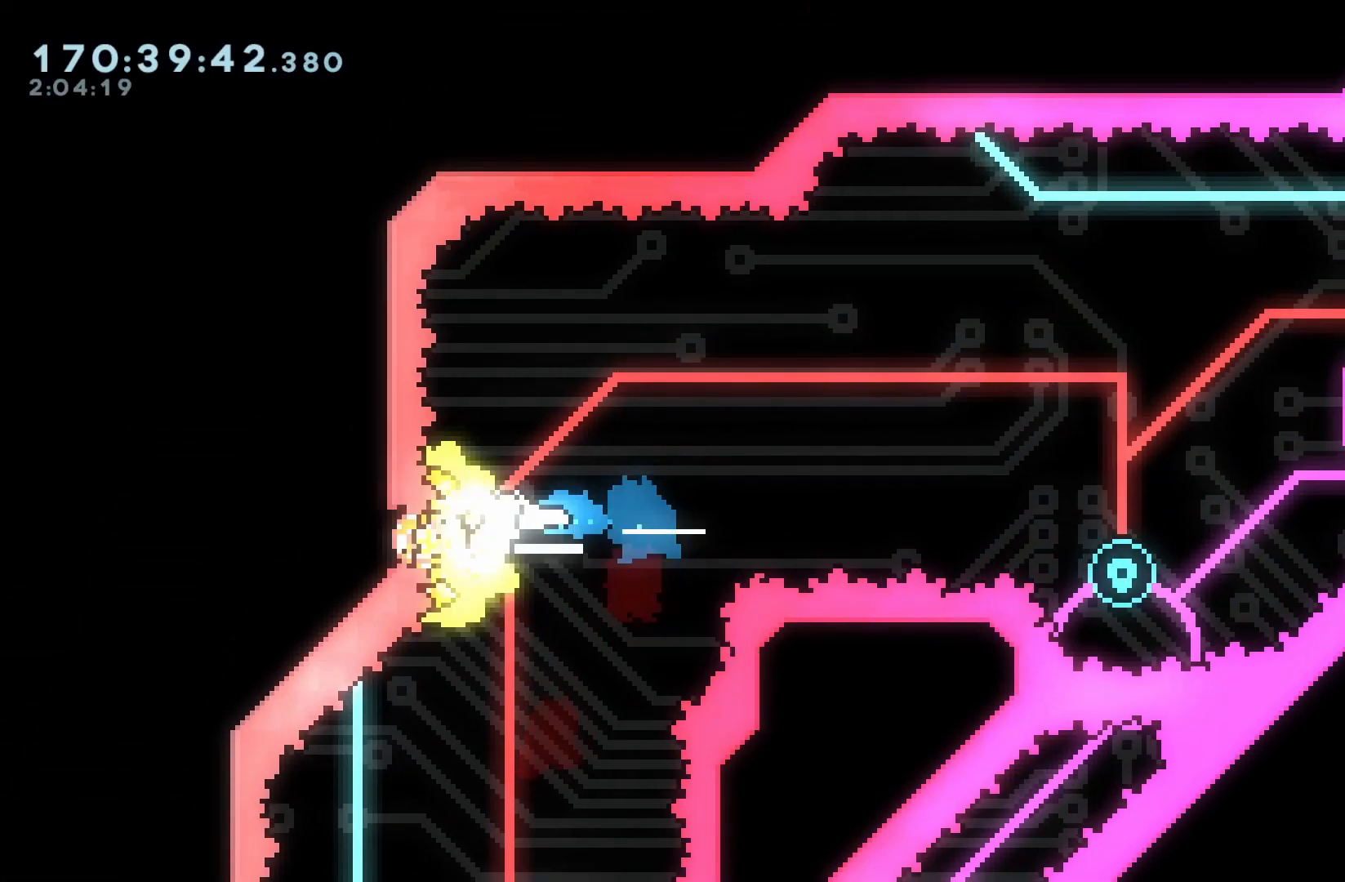
{"dt_ms": 500, "buttons": ["B", "DPAD_RIGHT"], "events": []}